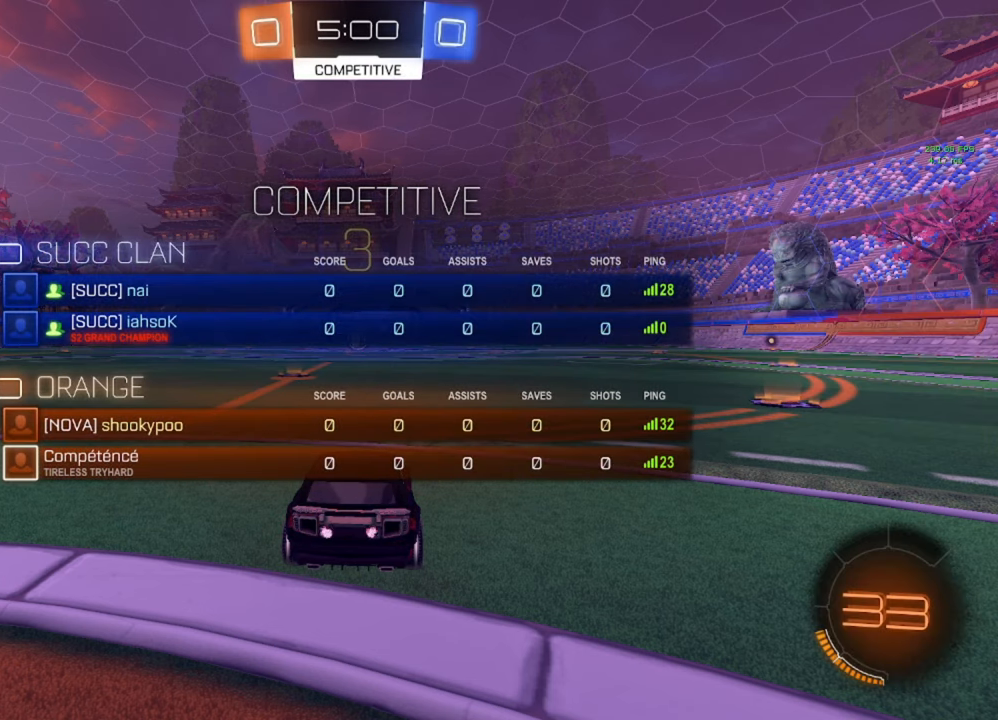
Gameplay with a controller (Xbox layout); each line is a JSON object with the inputs held at the frame after it. "events" lists button and stick changes between this image and that frame as [ms after this image, input, new state], when the widget could be followed in between.
{"buttons": ["Y"], "left_stick": "center", "right_stick": "center", "events": [[33, "Y", "down"], [83, "L3", "down"], [100, "Y", "up"], [183, "Y", "down"], [233, "Y", "up"], [333, "Y", "down"], [383, "Y", "up"], [467, "Y", "down"], [500, "L3", "up"]]}
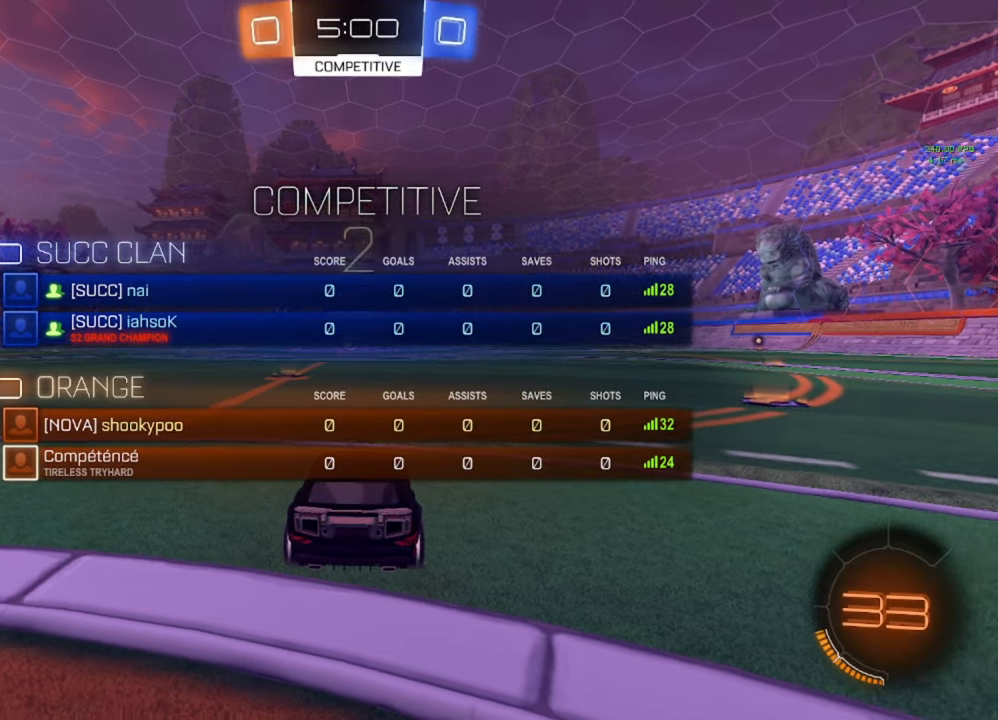
{"buttons": [], "left_stick": "center", "right_stick": "center", "events": [[33, "Y", "up"], [217, "R3", "down"], [400, "left_stick", "left"], [450, "R3", "up"], [483, "left_stick", "center"]]}
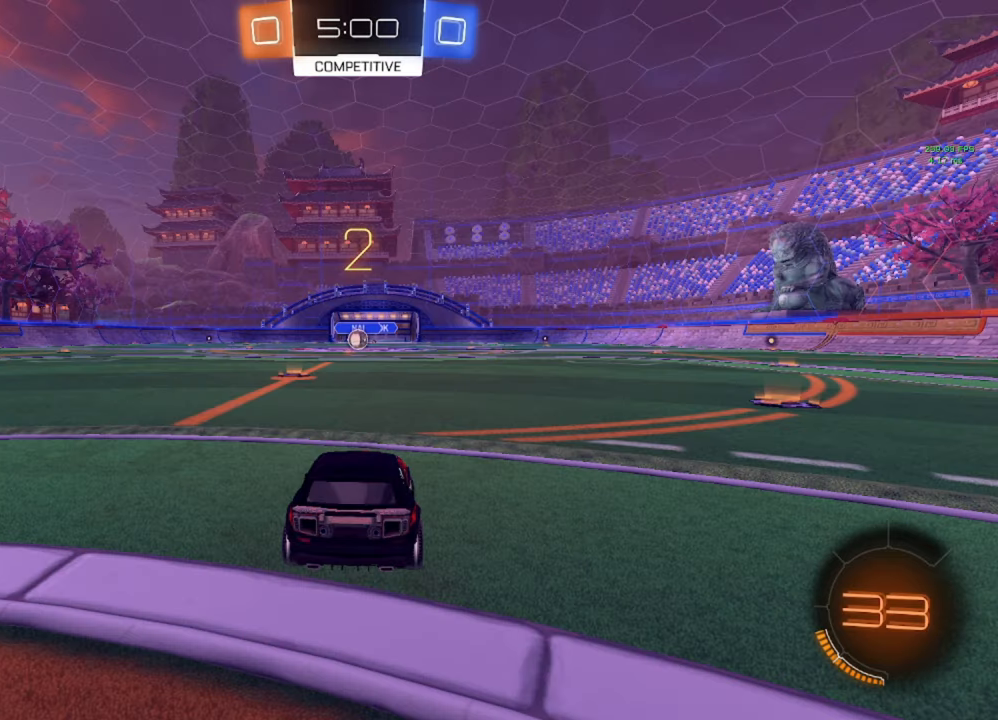
{"buttons": ["B", "R2"], "left_stick": "center", "right_stick": "center", "events": [[133, "L3", "down"], [133, "Y", "down"], [183, "Y", "up"], [233, "L3", "up"], [267, "Y", "down"], [317, "Y", "up"], [433, "B", "down"], [450, "R2", "down"]]}
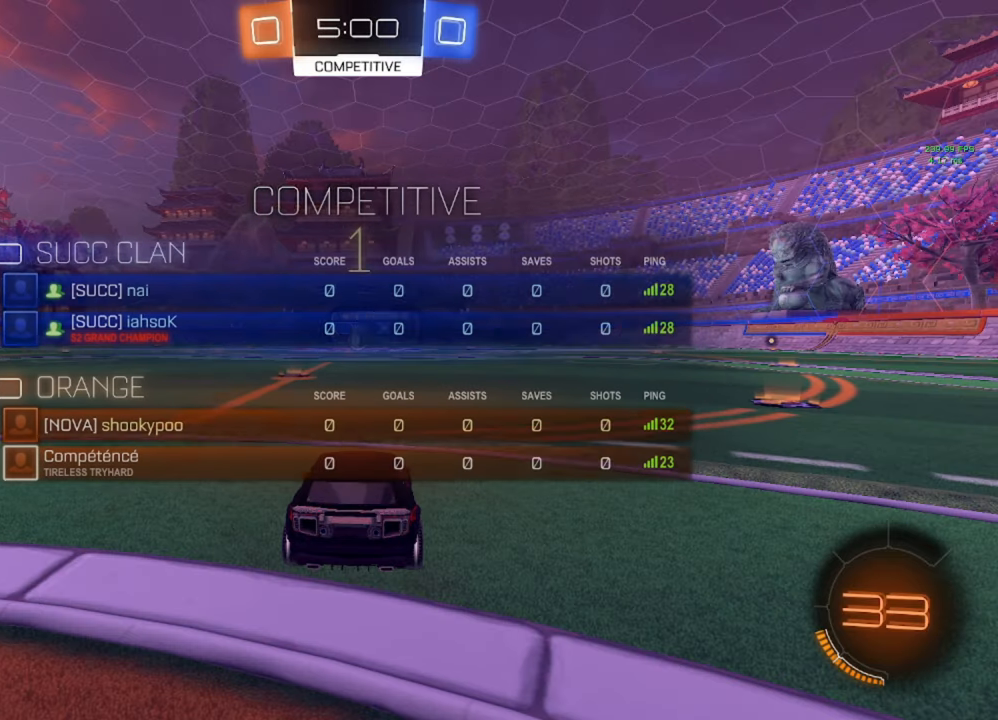
{"buttons": ["B", "R2"], "left_stick": "center", "right_stick": "center", "events": [[33, "Y", "down"], [50, "B", "up"], [67, "B", "down"], [67, "Y", "up"], [117, "L3", "down"], [200, "L3", "up"], [233, "Y", "down"], [283, "Y", "up"], [300, "L3", "down"], [317, "B", "up"], [367, "L3", "up"], [450, "B", "down"]]}
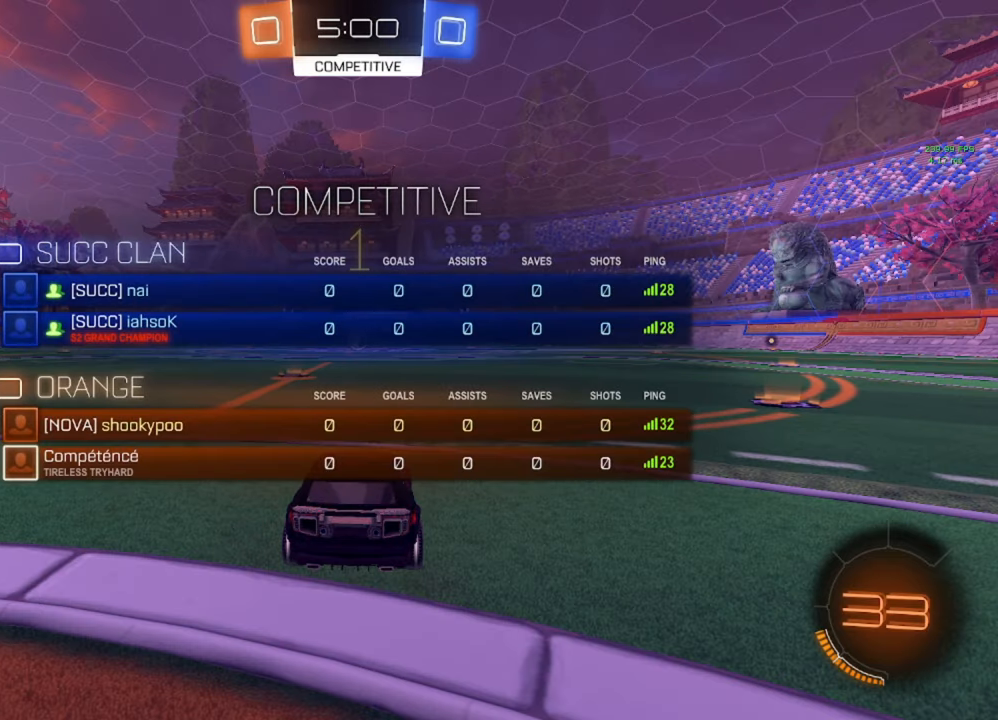
{"buttons": ["B", "R2"], "left_stick": "left", "right_stick": "center", "events": [[333, "left_stick", "up"], [450, "left_stick", "left"]]}
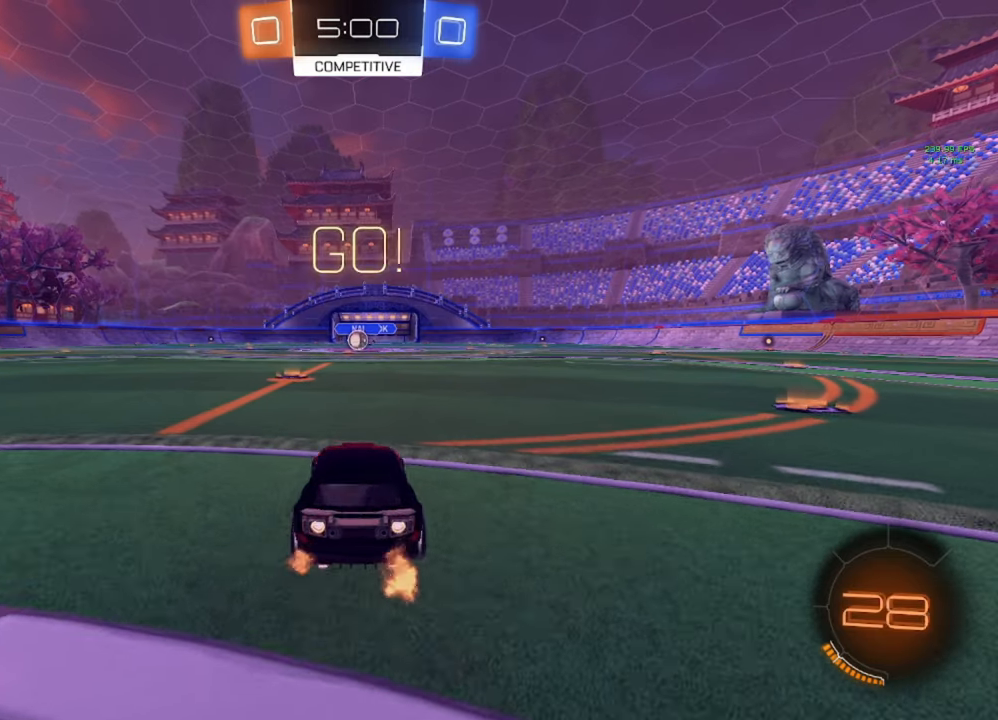
{"buttons": ["A", "B", "L1", "R2"], "left_stick": "up-right", "right_stick": "center", "events": [[67, "left_stick", "center"], [333, "A", "down"], [383, "L1", "down"], [383, "left_stick", "up-right"], [417, "A", "up"], [417, "B", "up"], [467, "A", "down"], [467, "B", "down"]]}
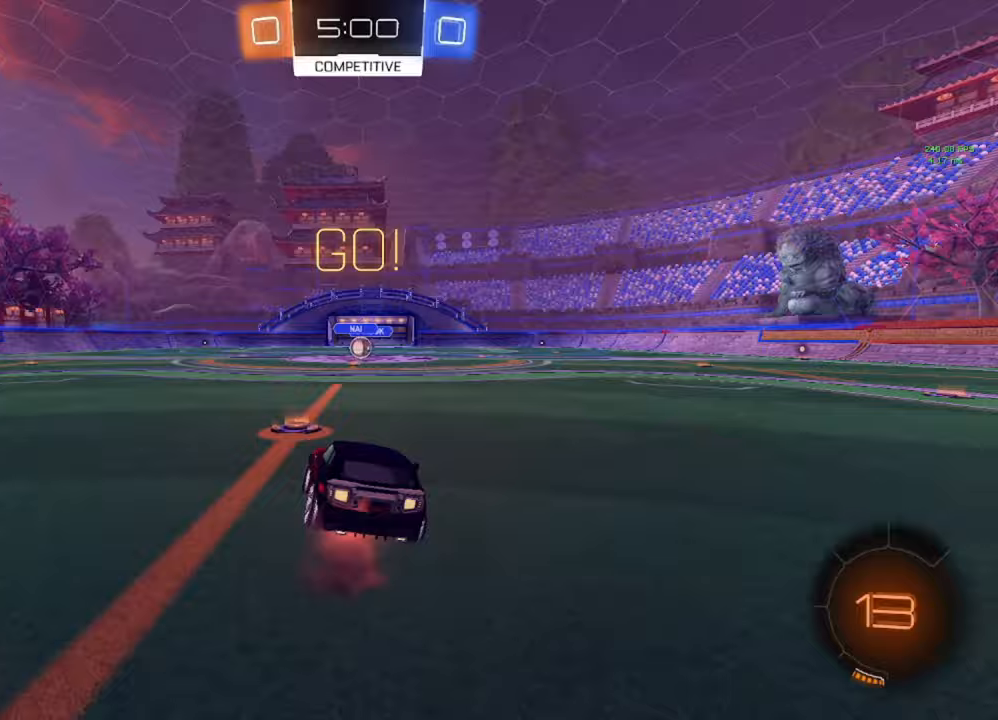
{"buttons": ["A", "B", "L1", "R2"], "left_stick": "down-right", "right_stick": "center", "events": [[33, "left_stick", "down-right"], [100, "left_stick", "down"], [367, "left_stick", "down-right"]]}
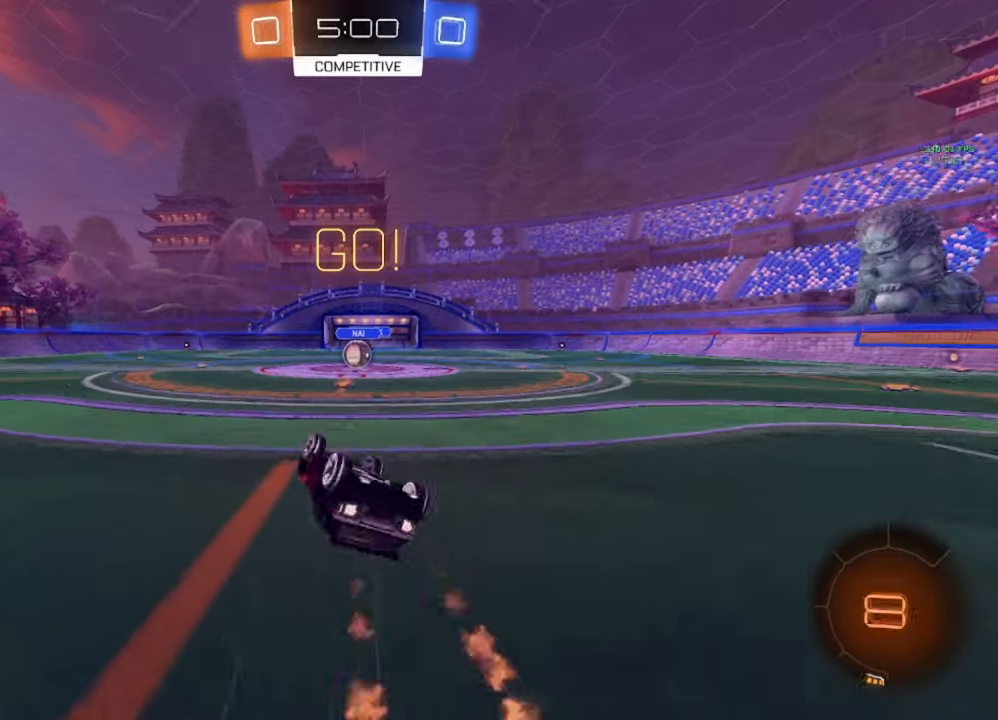
{"buttons": ["R2"], "left_stick": "center", "right_stick": "center", "events": [[150, "A", "up"], [217, "B", "up"], [283, "L1", "up"], [283, "left_stick", "center"]]}
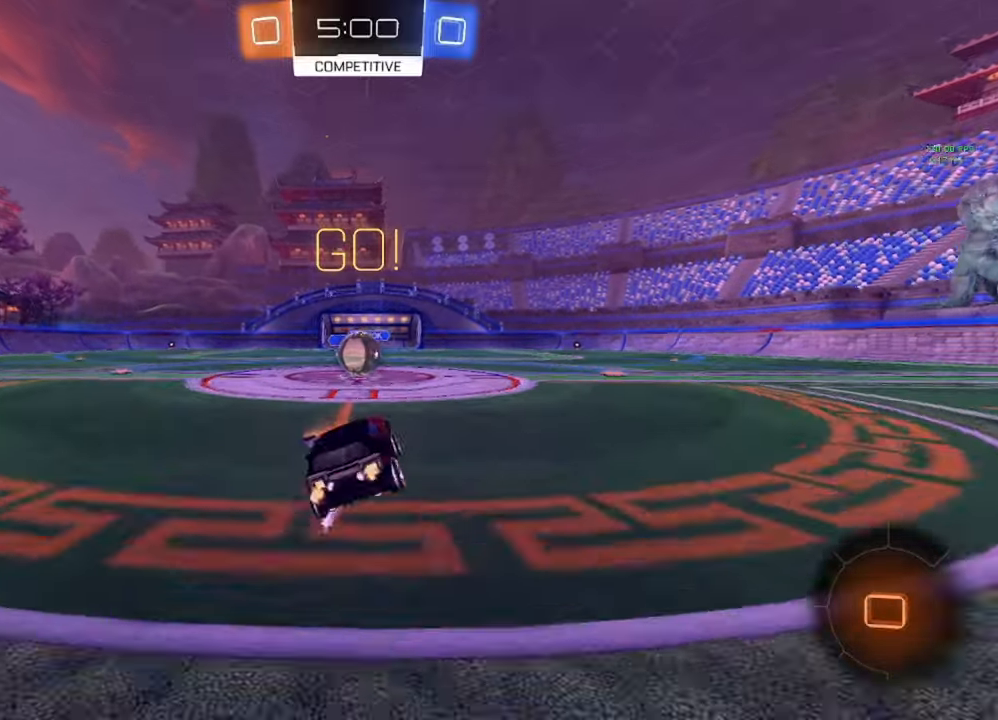
{"buttons": ["A", "L1", "R2"], "left_stick": "left", "right_stick": "center", "events": [[283, "A", "down"], [333, "L1", "down"], [333, "left_stick", "left"], [367, "A", "up"], [433, "A", "down"]]}
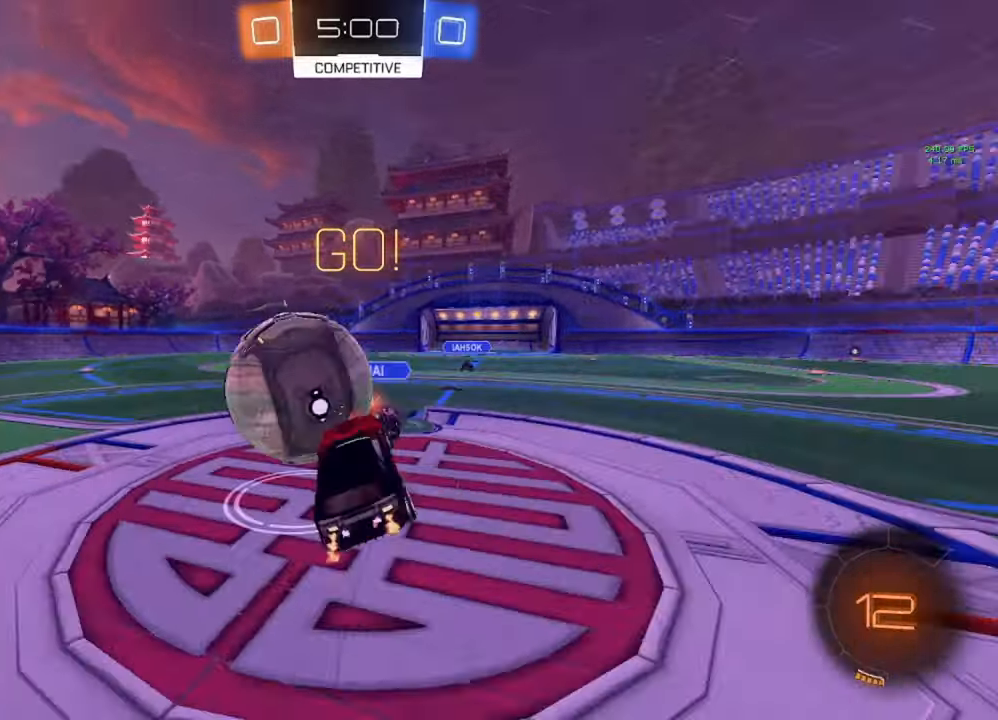
{"buttons": ["L1", "R2"], "left_stick": "up-left", "right_stick": "center", "events": [[50, "A", "up"], [100, "left_stick", "down"], [450, "left_stick", "up-left"]]}
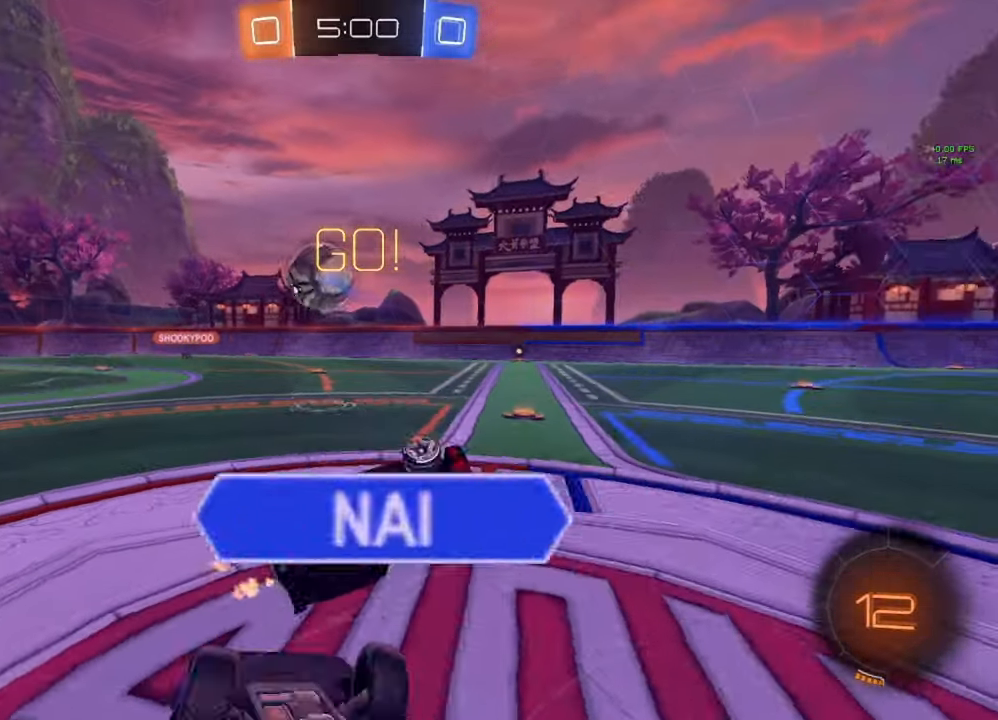
{"buttons": ["R2"], "left_stick": "left", "right_stick": "center", "events": [[167, "L1", "up"], [217, "left_stick", "center"], [333, "left_stick", "left"]]}
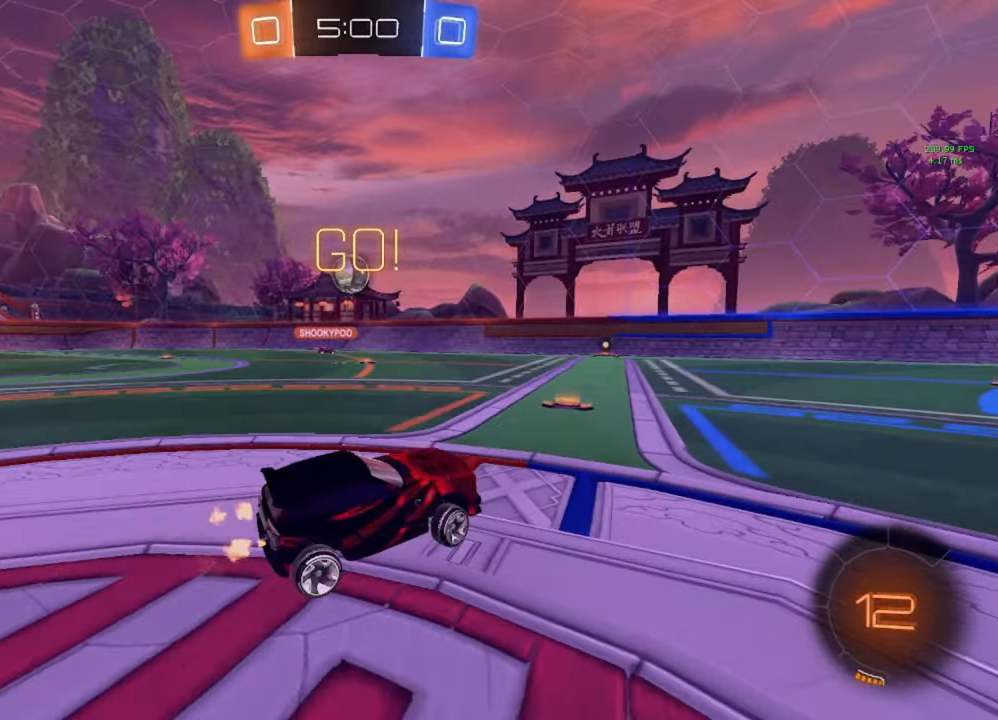
{"buttons": ["R2"], "left_stick": "left", "right_stick": "center", "events": [[200, "left_stick", "center"], [333, "left_stick", "left"]]}
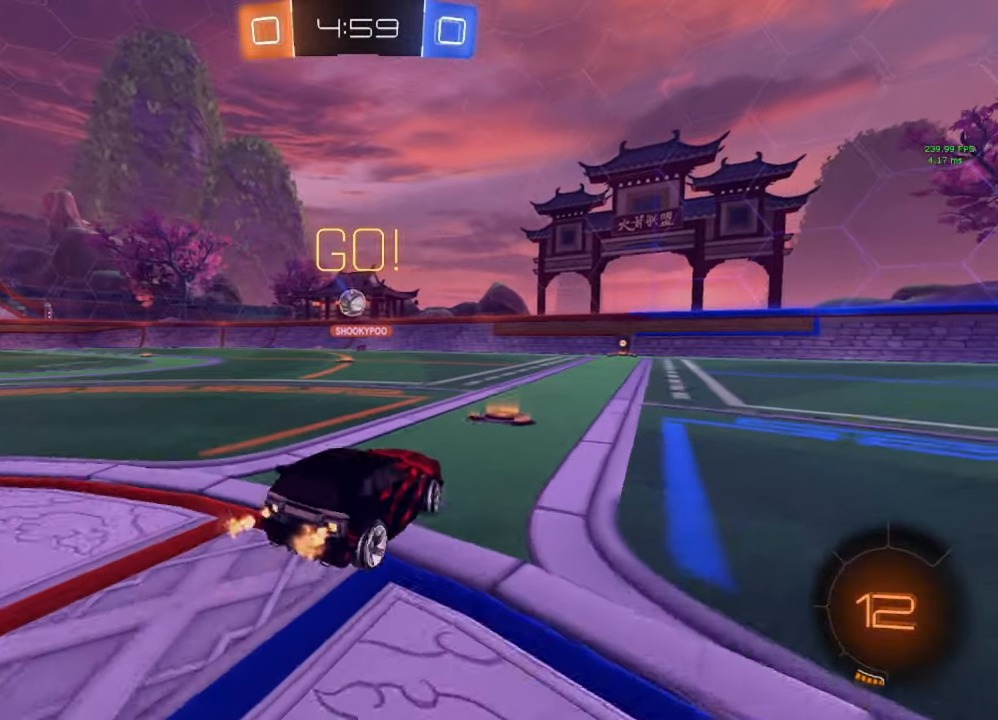
{"buttons": ["R2"], "left_stick": "left", "right_stick": "center", "events": [[100, "left_stick", "center"], [217, "left_stick", "left"], [317, "L1", "down"], [383, "L1", "up"]]}
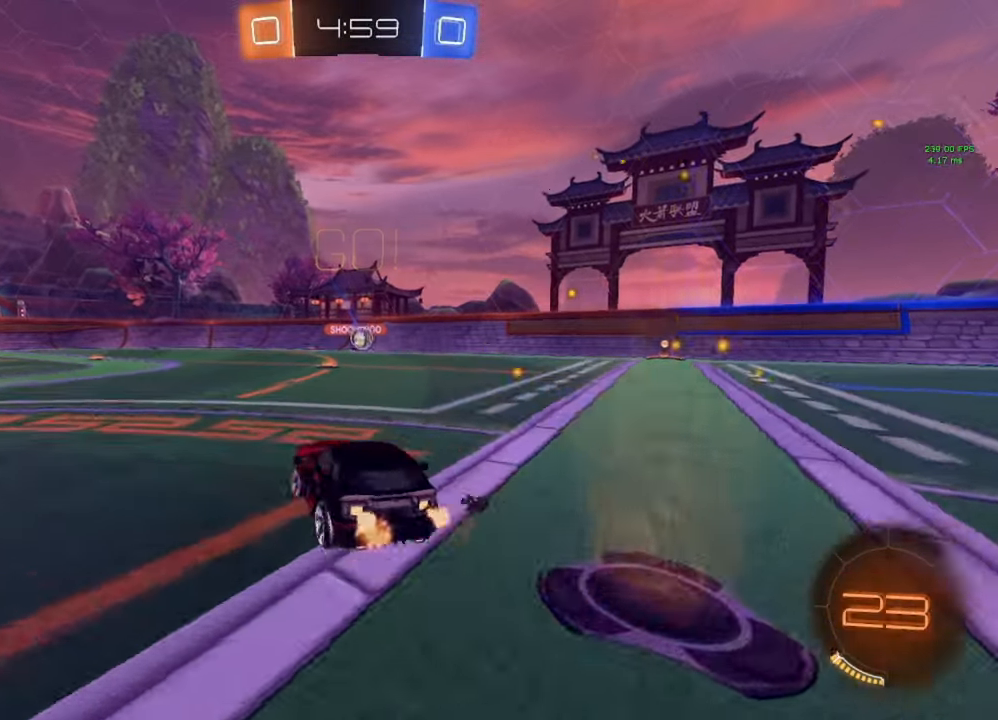
{"buttons": ["B", "R2"], "left_stick": "left", "right_stick": "center", "events": [[183, "Y", "down"], [283, "Y", "up"], [483, "B", "down"]]}
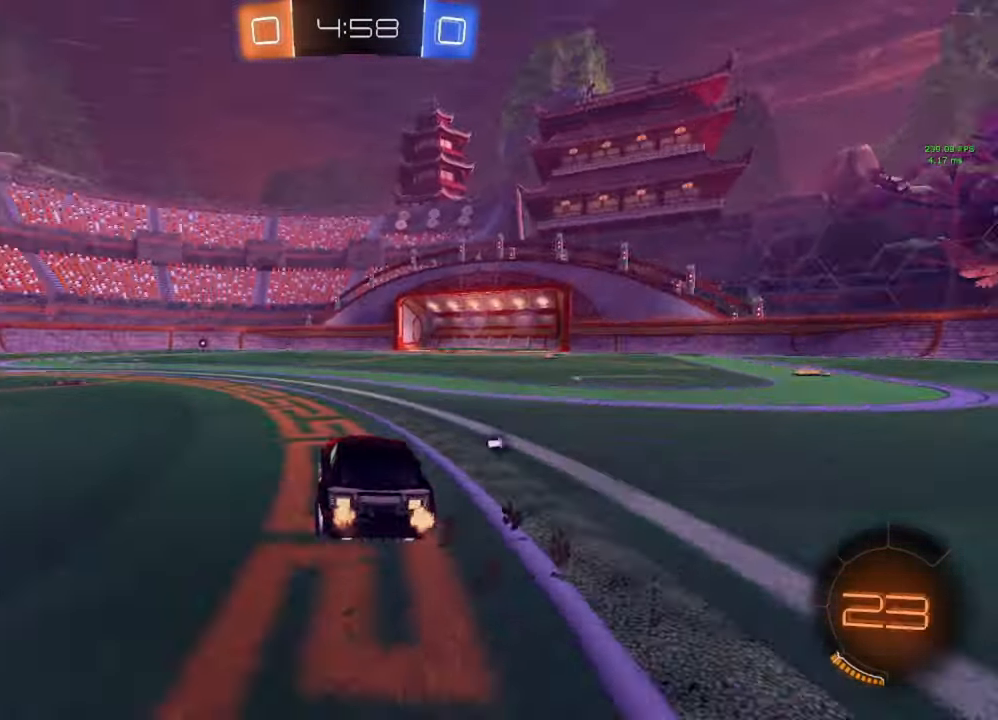
{"buttons": ["B", "Y", "L1", "R2"], "left_stick": "down-right", "right_stick": "center", "events": [[133, "left_stick", "center"], [183, "left_stick", "down-right"], [200, "A", "down"], [333, "L1", "down"], [350, "A", "up"], [350, "B", "up"], [350, "left_stick", "up-left"], [417, "A", "down"], [433, "B", "down"], [483, "Y", "down"], [483, "left_stick", "down-right"], [500, "A", "up"]]}
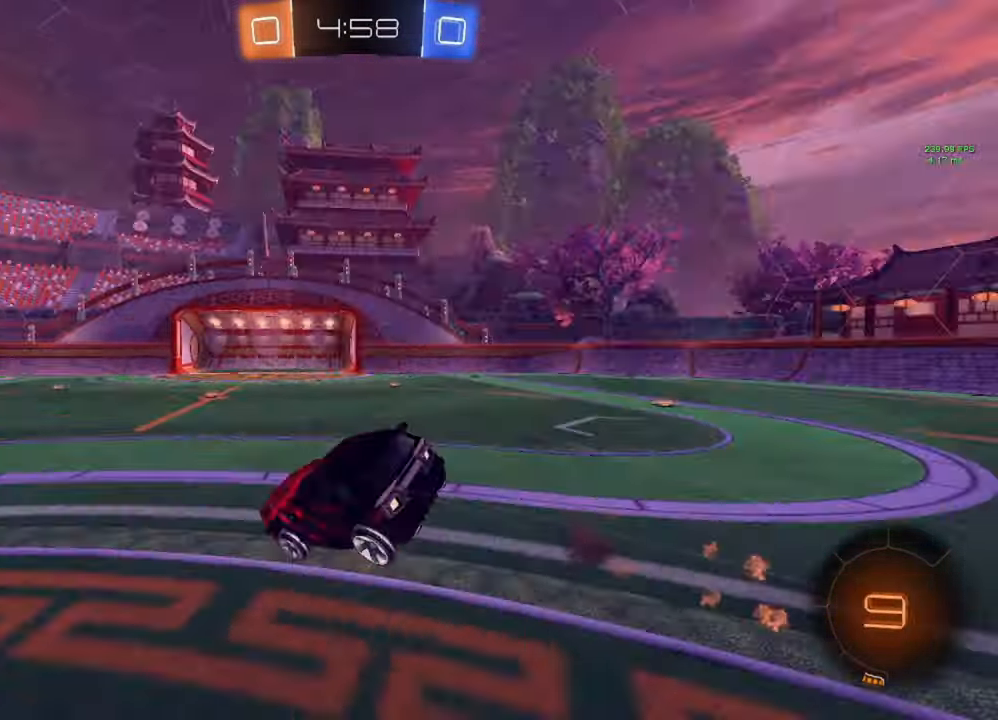
{"buttons": ["Y", "L1", "R2"], "left_stick": "down-left", "right_stick": "center", "events": [[50, "Y", "up"], [83, "left_stick", "down-left"], [233, "B", "up"], [450, "Y", "down"]]}
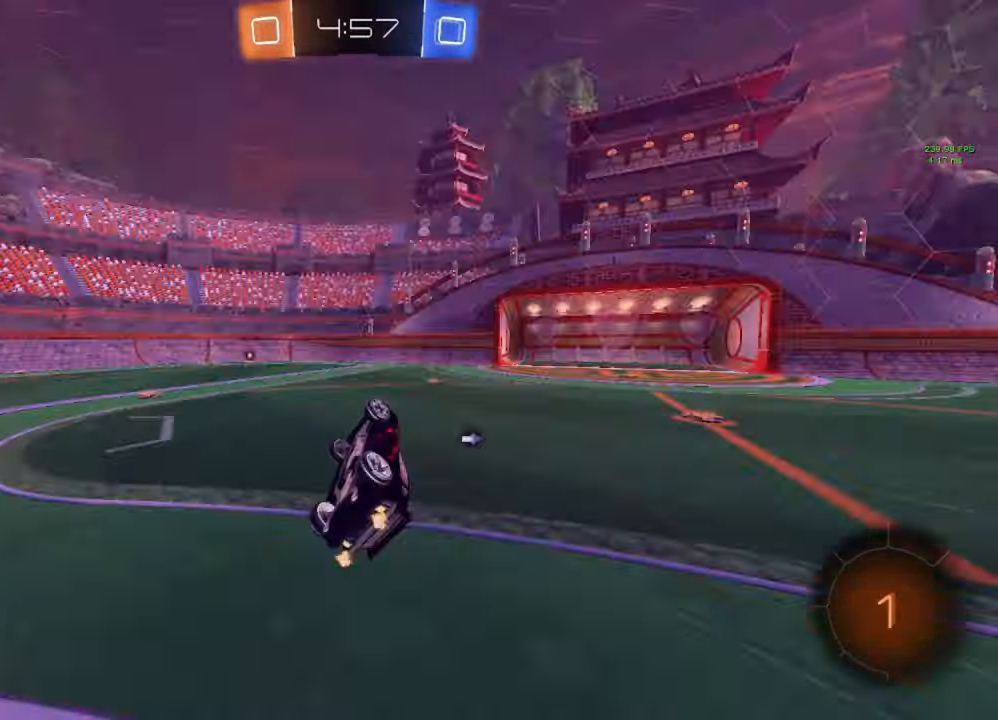
{"buttons": ["R2"], "left_stick": "left", "right_stick": "center", "events": [[67, "Y", "up"], [200, "L1", "up"], [200, "left_stick", "center"], [417, "Y", "down"], [417, "left_stick", "left"], [483, "Y", "up"]]}
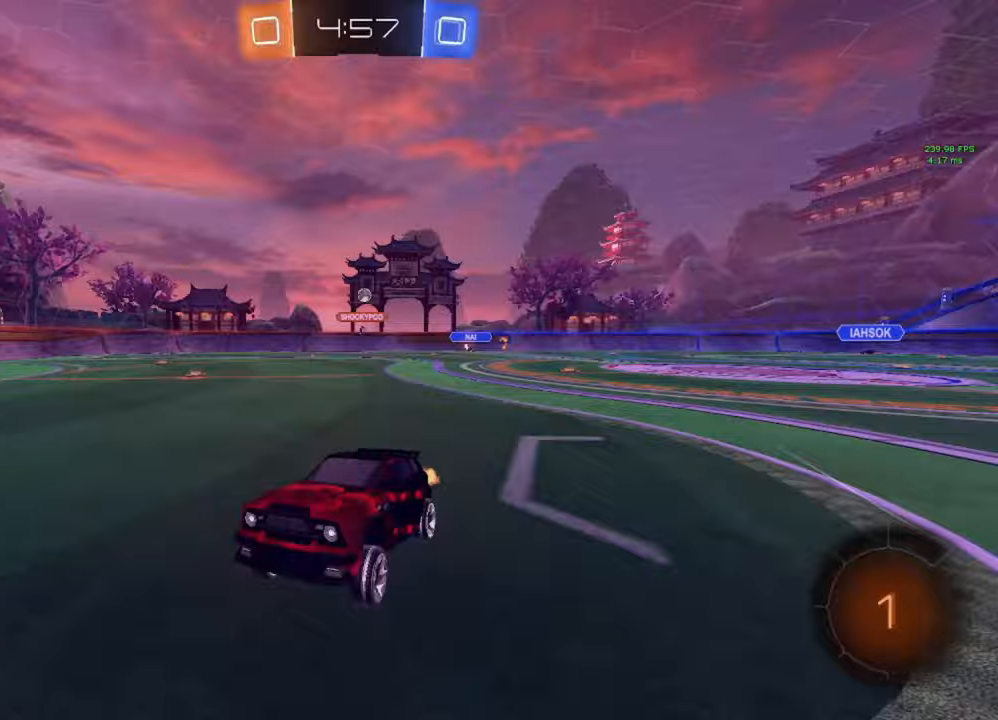
{"buttons": ["B", "R2"], "left_stick": "left", "right_stick": "center", "events": [[217, "B", "down"], [350, "Y", "down"], [367, "B", "up"], [383, "B", "down"], [400, "Y", "up"]]}
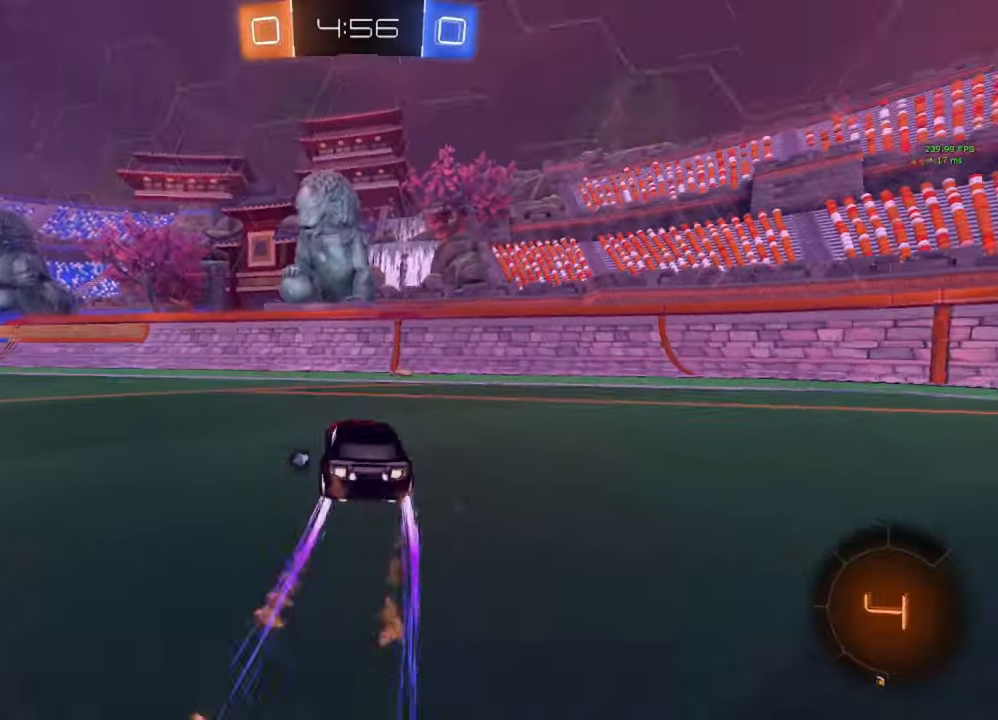
{"buttons": ["R2"], "left_stick": "center", "right_stick": "center", "events": [[217, "B", "up"], [333, "Y", "down"], [400, "Y", "up"], [467, "left_stick", "center"]]}
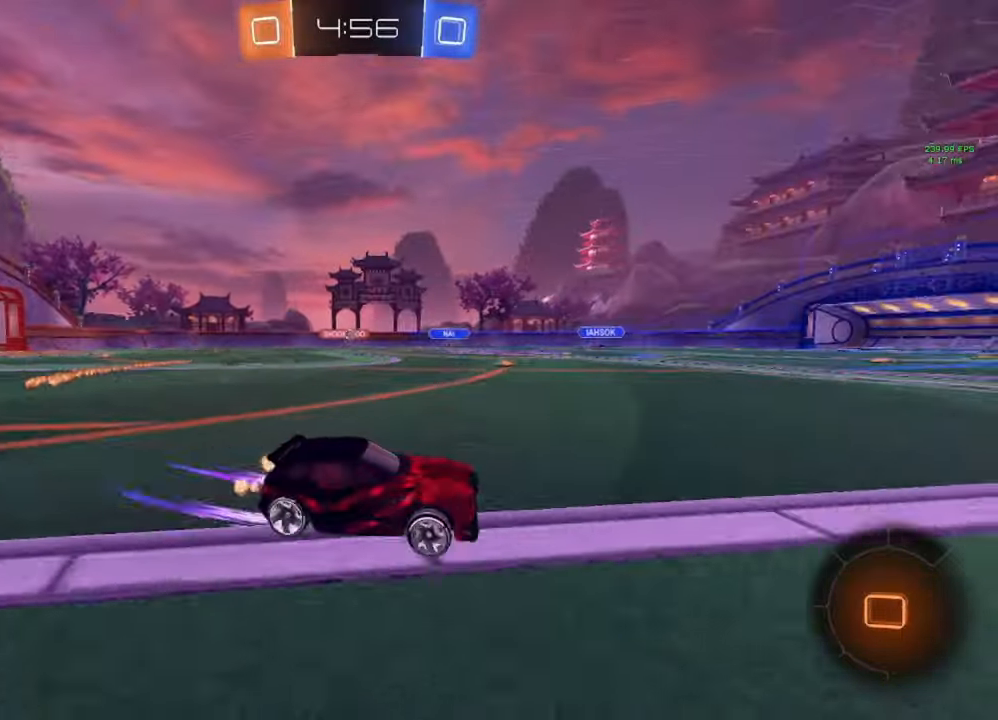
{"buttons": ["R2"], "left_stick": "center", "right_stick": "center", "events": [[33, "B", "down"], [33, "left_stick", "left"], [167, "B", "up"], [167, "left_stick", "center"], [300, "left_stick", "left"], [417, "left_stick", "center"]]}
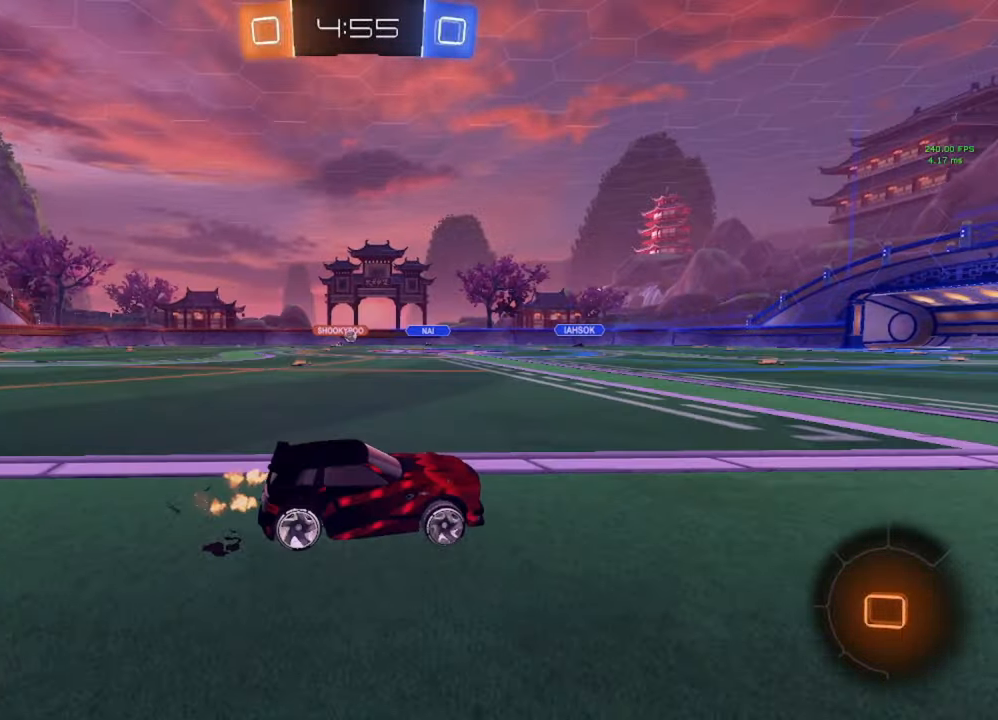
{"buttons": ["B", "R2"], "left_stick": "left", "right_stick": "center", "events": [[133, "left_stick", "left"], [317, "L1", "down"], [400, "L1", "up"], [483, "B", "down"]]}
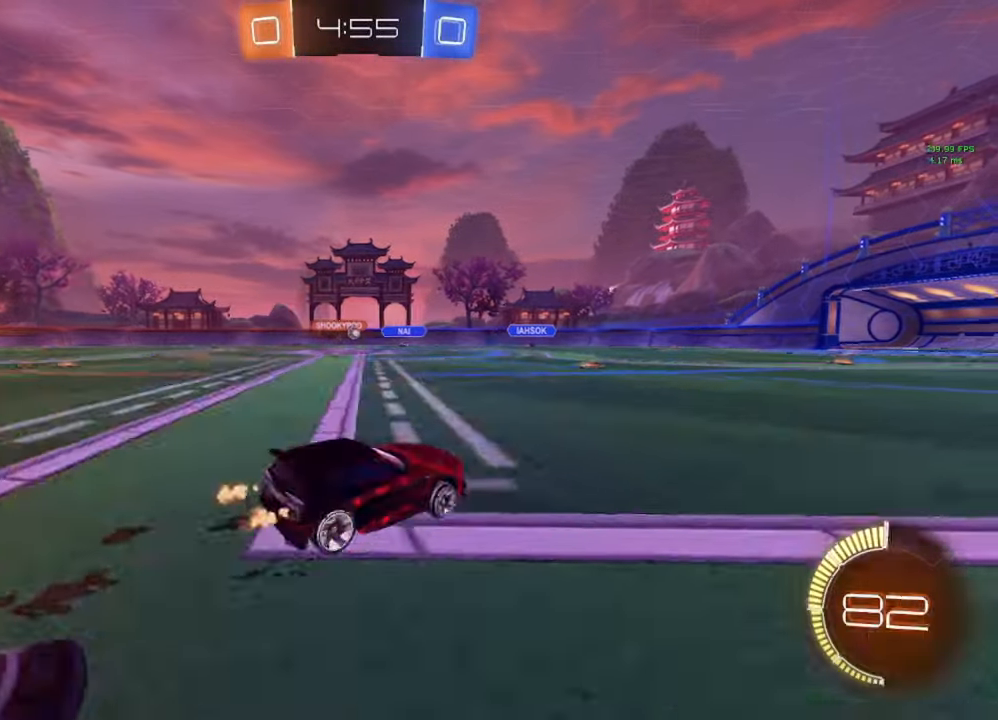
{"buttons": ["B", "R2"], "left_stick": "left", "right_stick": "center", "events": []}
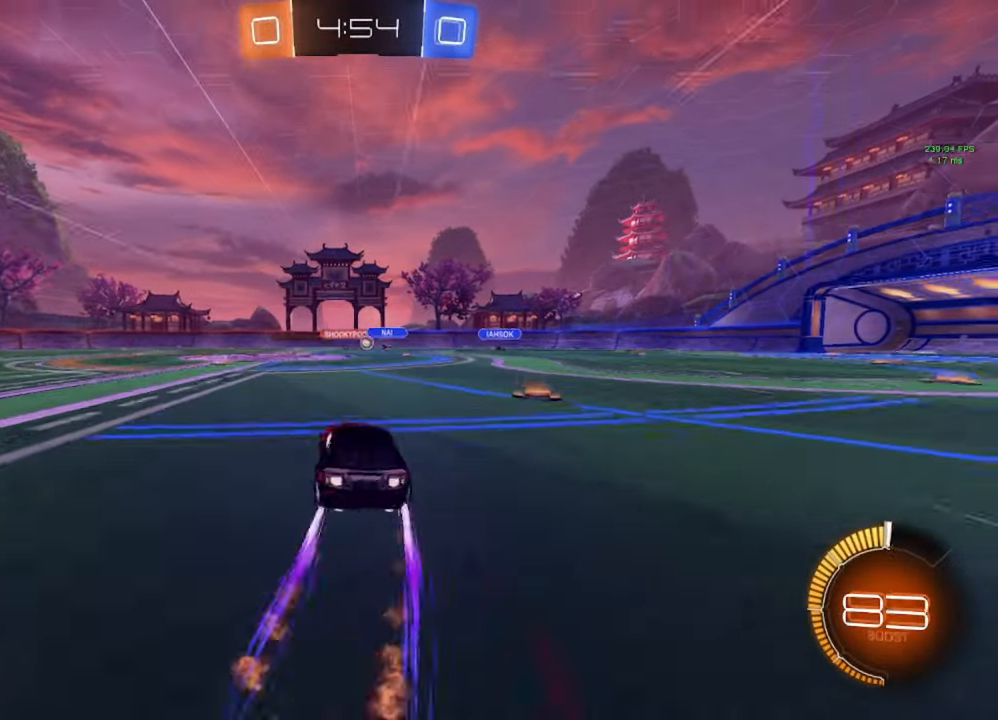
{"buttons": ["R2"], "left_stick": "right", "right_stick": "center", "events": [[50, "B", "up"], [267, "left_stick", "center"], [383, "left_stick", "right"]]}
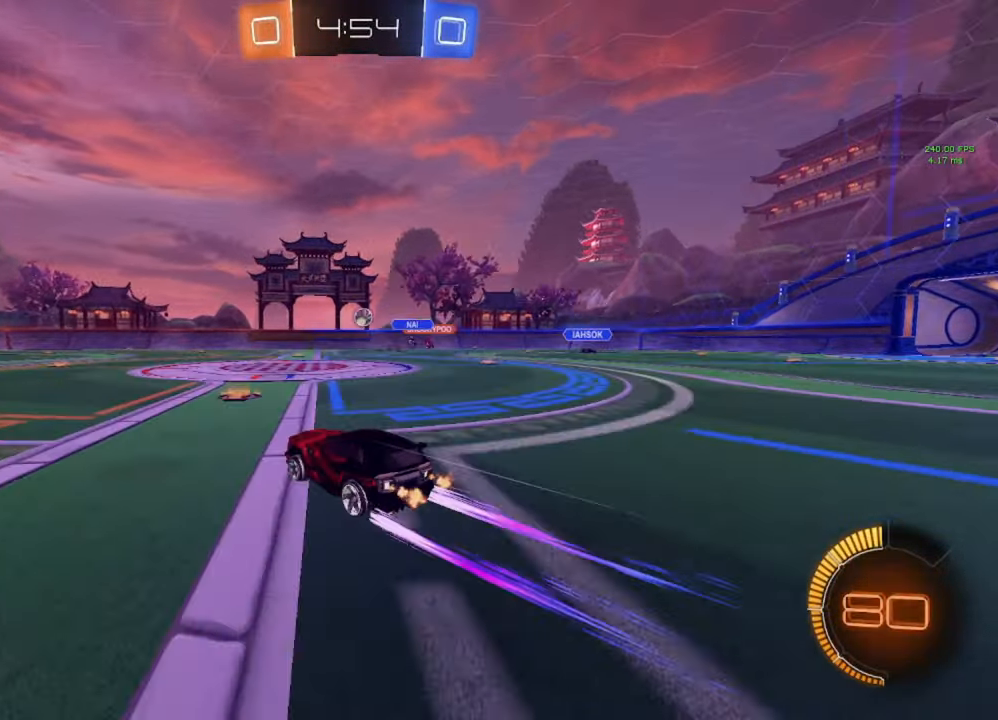
{"buttons": ["B", "R2"], "left_stick": "center", "right_stick": "center", "events": [[17, "left_stick", "center"], [100, "R2", "up"], [117, "left_stick", "left"], [300, "R2", "down"], [333, "B", "down"], [433, "left_stick", "center"]]}
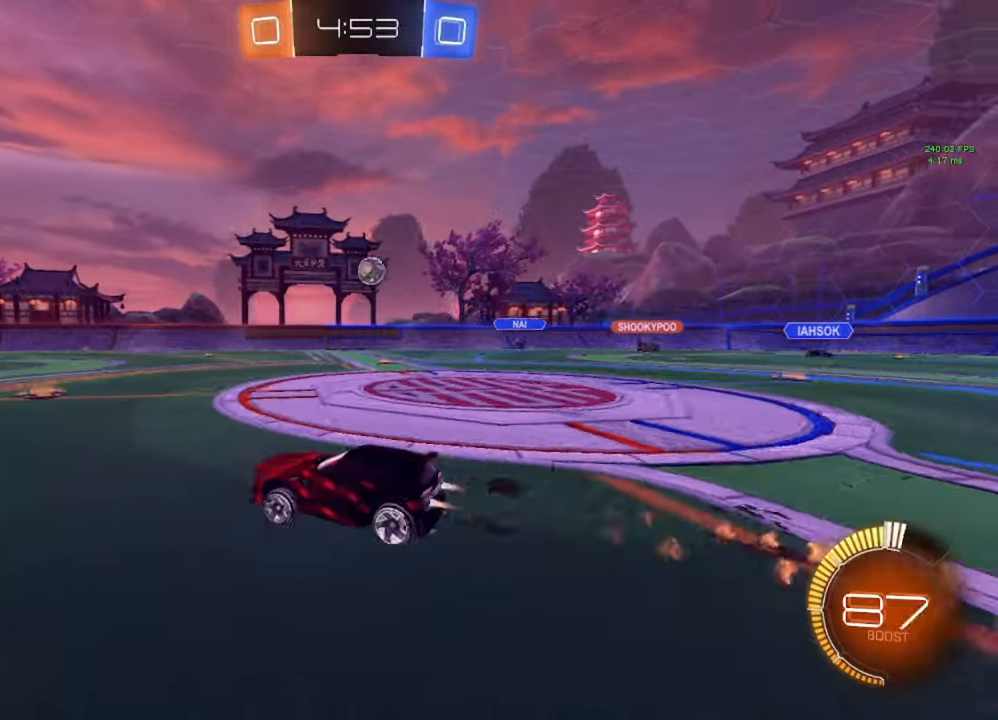
{"buttons": ["L1"], "left_stick": "right", "right_stick": "center", "events": [[33, "left_stick", "left"], [117, "B", "up"], [217, "left_stick", "center"], [333, "R2", "up"], [367, "left_stick", "right"], [417, "L1", "down"]]}
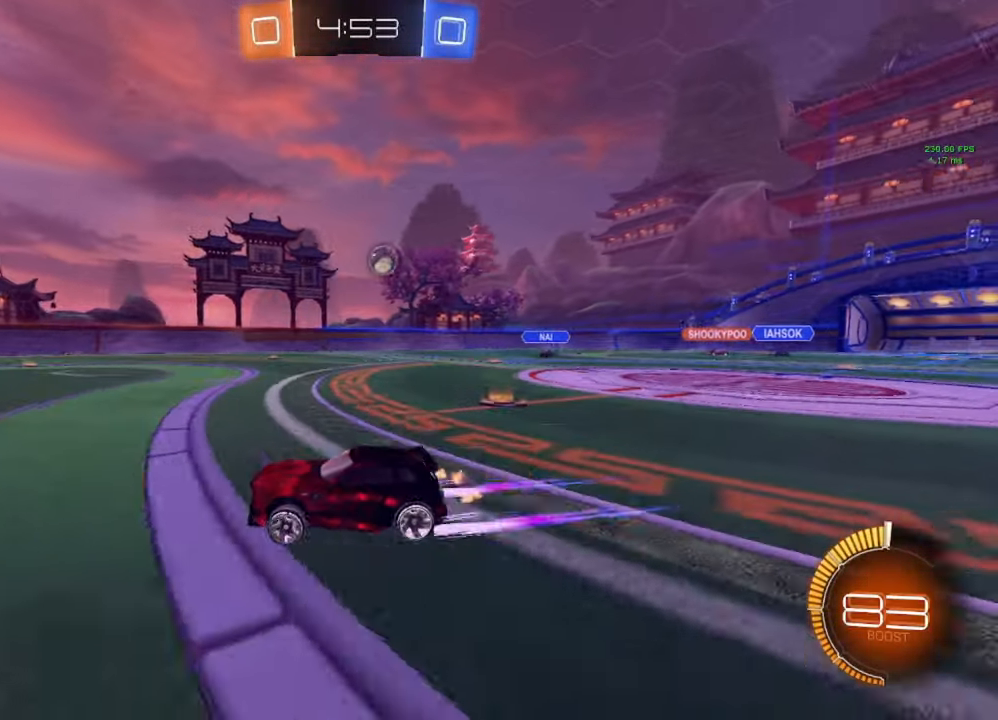
{"buttons": ["B", "R2"], "left_stick": "right", "right_stick": "center", "events": [[67, "L1", "up"], [117, "R2", "down"], [450, "B", "down"]]}
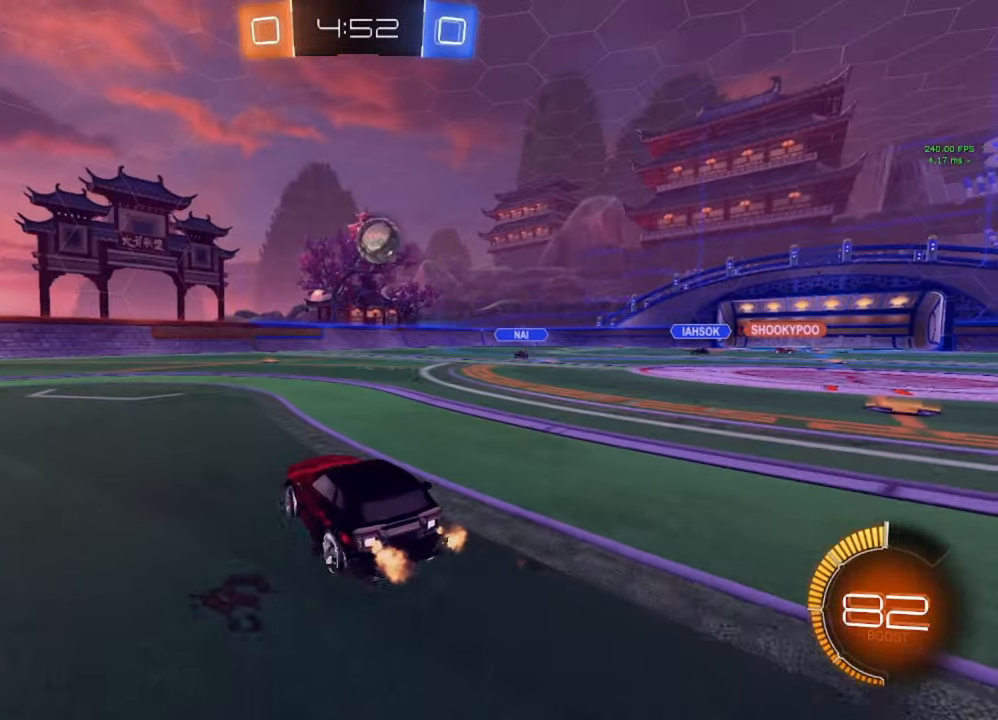
{"buttons": ["A", "B", "L1", "R2"], "left_stick": "up-left", "right_stick": "center", "events": [[150, "A", "down"], [167, "left_stick", "down"], [383, "A", "up"], [450, "left_stick", "up-left"], [467, "L1", "down"], [500, "A", "down"]]}
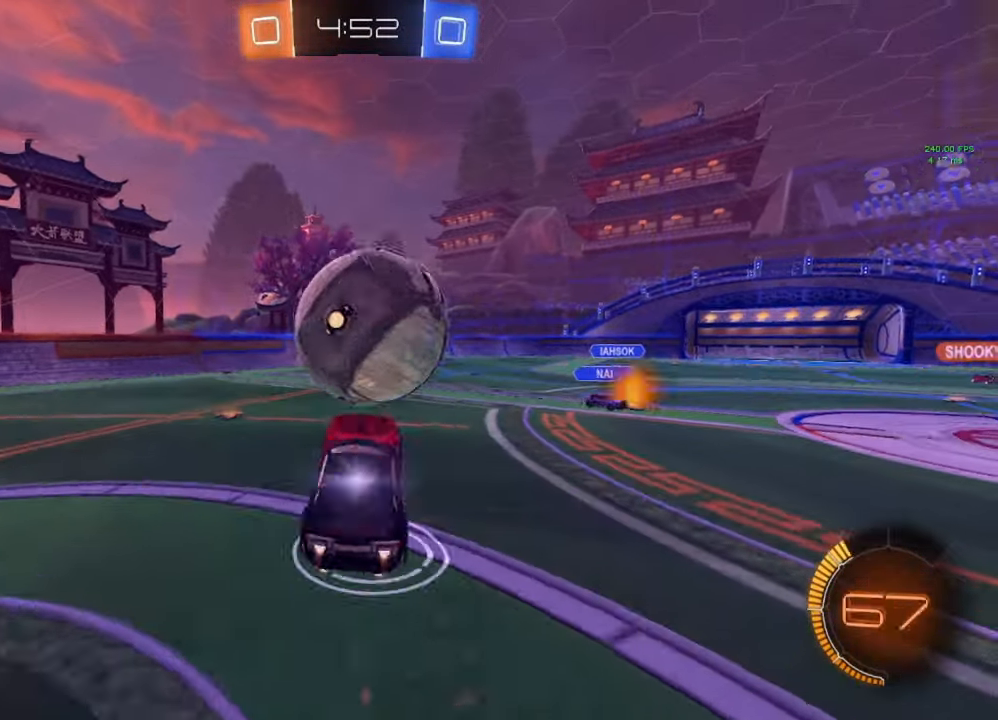
{"buttons": ["B", "L1", "R2"], "left_stick": "down", "right_stick": "center", "events": [[50, "Y", "down"], [67, "A", "up"], [67, "left_stick", "down"], [100, "Y", "up"]]}
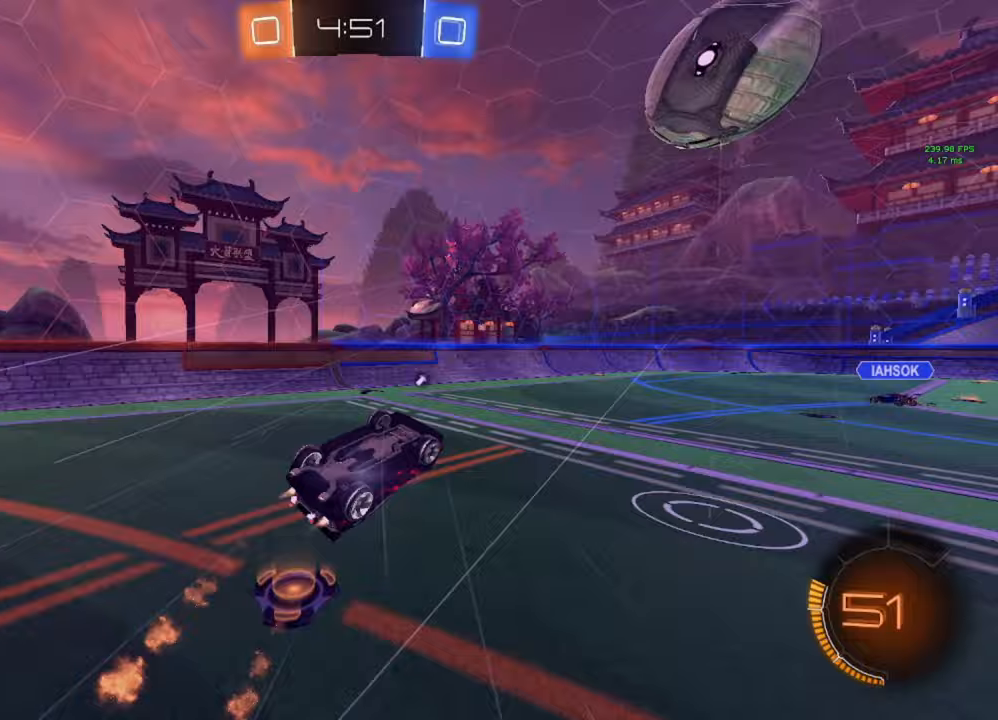
{"buttons": ["R2"], "left_stick": "up", "right_stick": "center", "events": [[33, "B", "up"], [117, "Y", "down"], [117, "left_stick", "left"], [167, "left_stick", "up-left"], [200, "Y", "up"], [317, "left_stick", "center"], [333, "L1", "up"], [417, "left_stick", "up"]]}
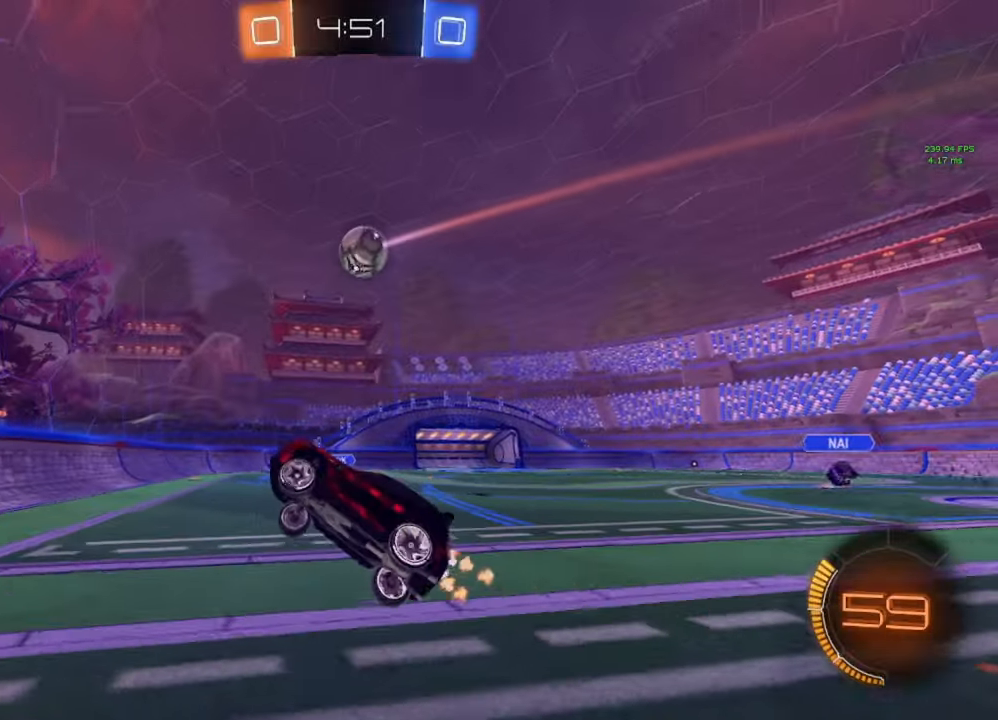
{"buttons": ["B", "L1", "R2"], "left_stick": "right", "right_stick": "center", "events": [[33, "left_stick", "center"], [183, "left_stick", "right"], [250, "B", "down"], [450, "L1", "down"]]}